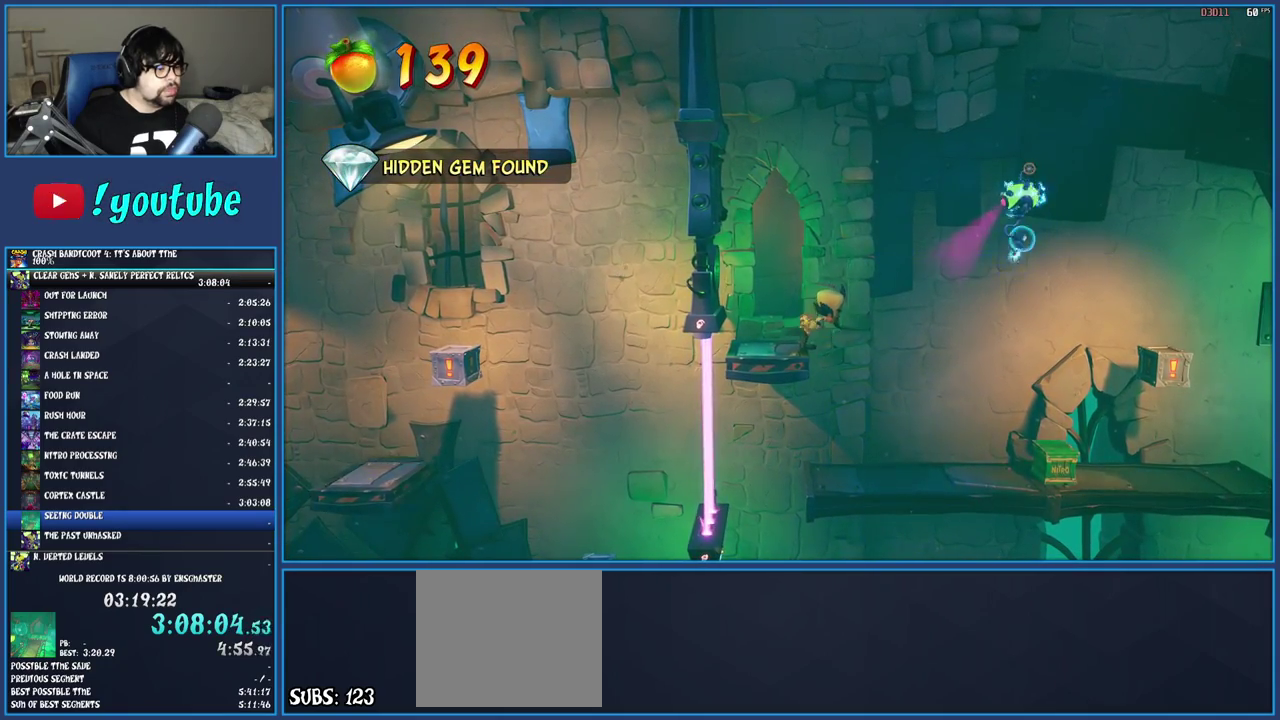
Gameplay with a controller (PlayStation layout); each line is a JSON object with the inputs held at the frame after it. "events" lists button and stick changes between this image and that frame as [ms after this image, input, new state], when the widget could be followed in between. Not read: L1 L3 R3.
{"buttons": [], "left_stick": "center", "right_stick": "center", "events": [[167, "left_stick", "right"], [300, "left_stick", "center"]]}
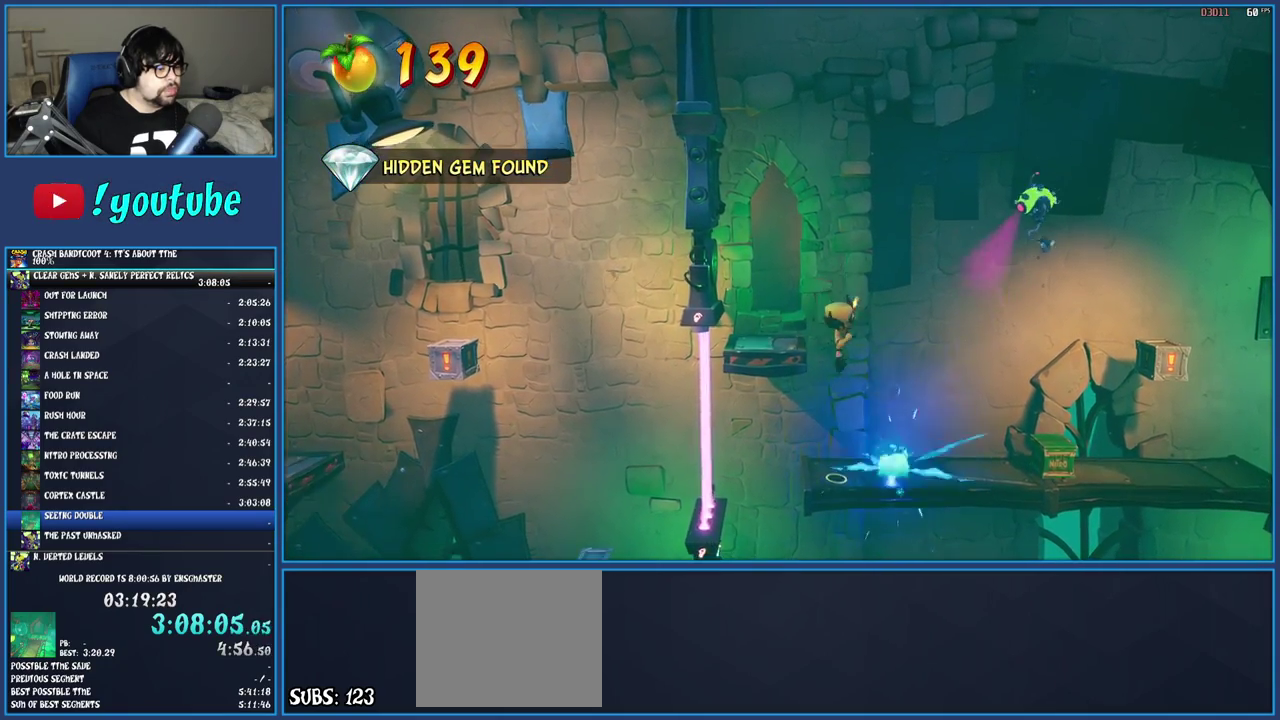
{"buttons": [], "left_stick": "center", "right_stick": "center", "events": [[300, "SQUARE", "down"], [450, "SQUARE", "up"]]}
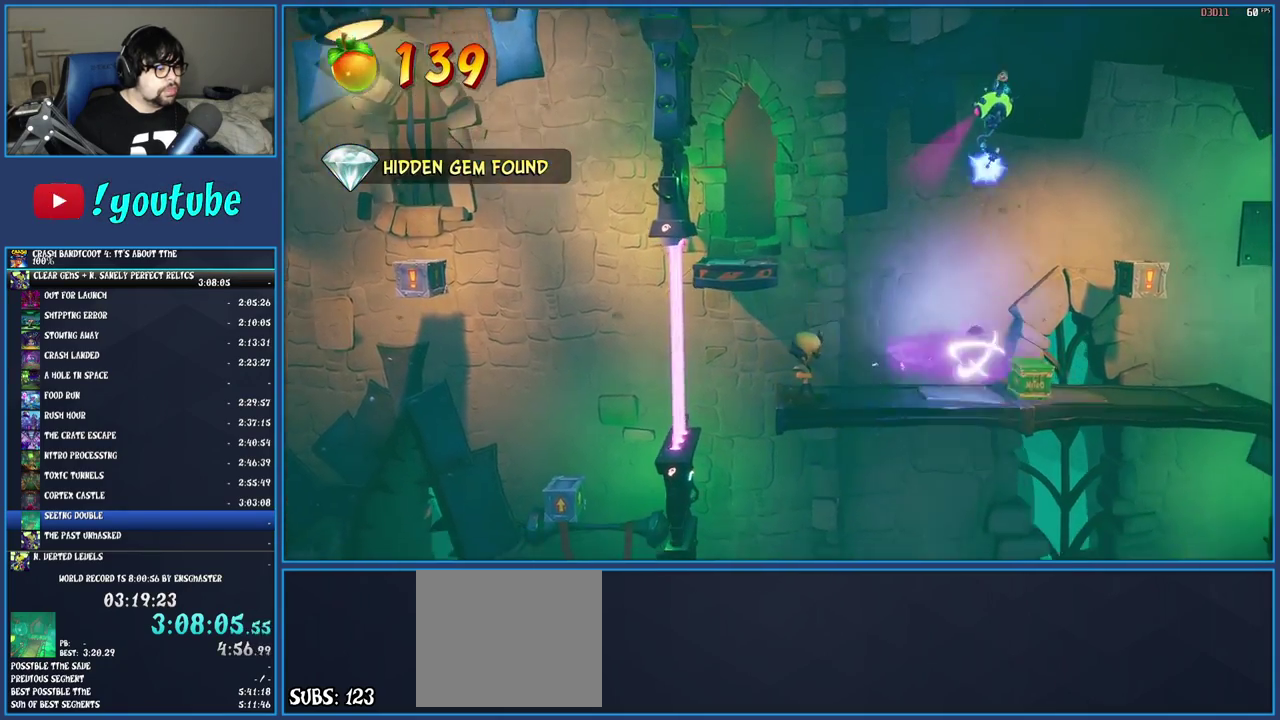
{"buttons": [], "left_stick": "center", "right_stick": "center", "events": [[117, "left_stick", "left"], [250, "CROSS", "down"], [250, "left_stick", "center"], [450, "CROSS", "up"]]}
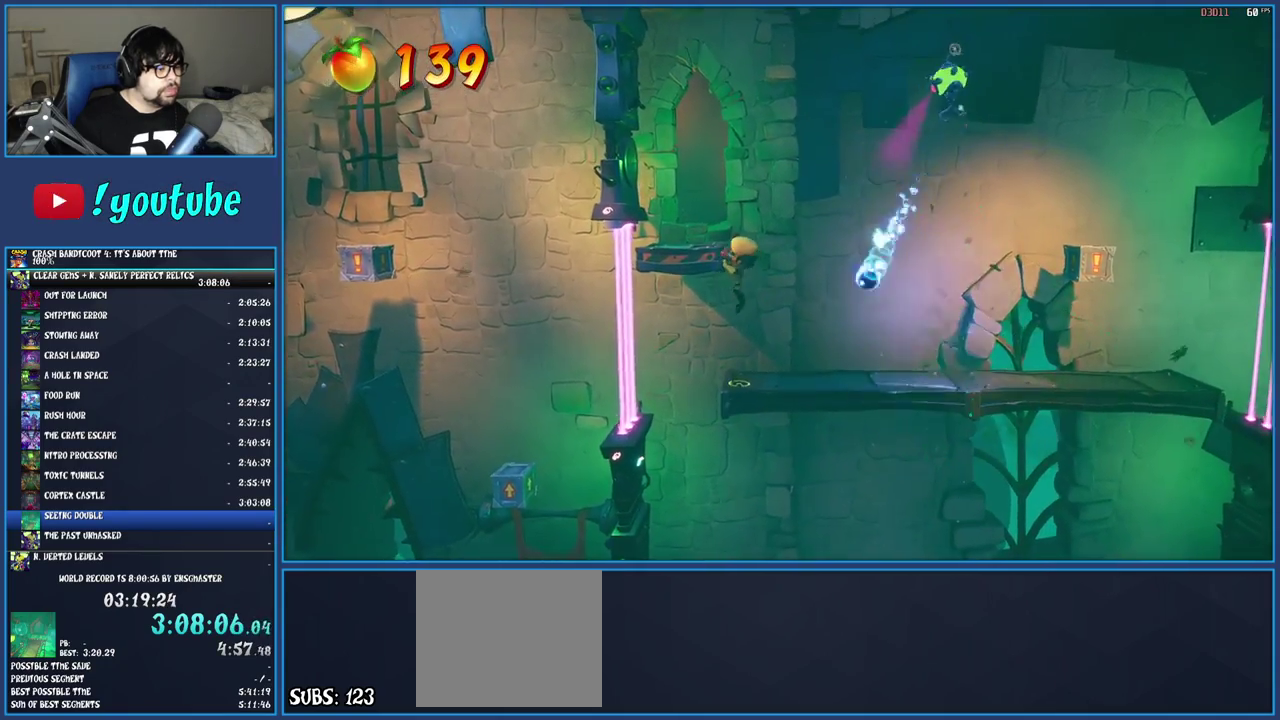
{"buttons": [], "left_stick": "right", "right_stick": "center", "events": [[450, "left_stick", "right"]]}
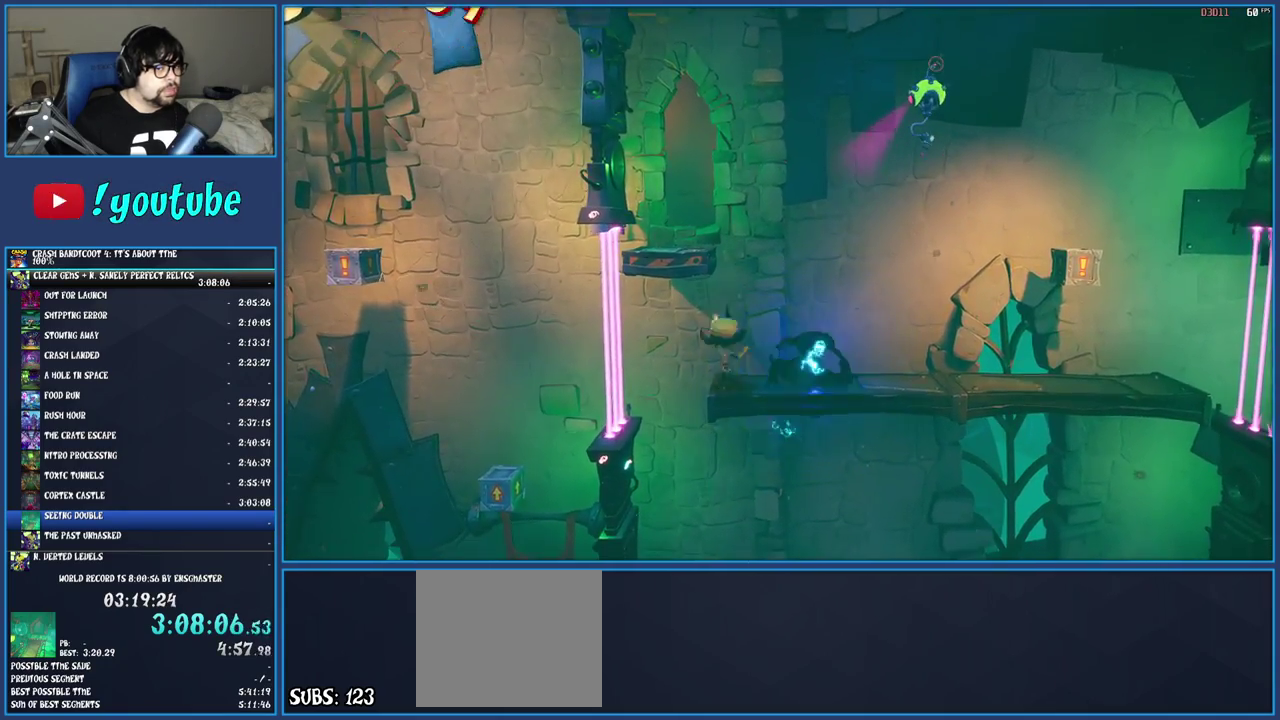
{"buttons": [], "left_stick": "right", "right_stick": "center", "events": [[117, "R1", "down"], [250, "R1", "up"]]}
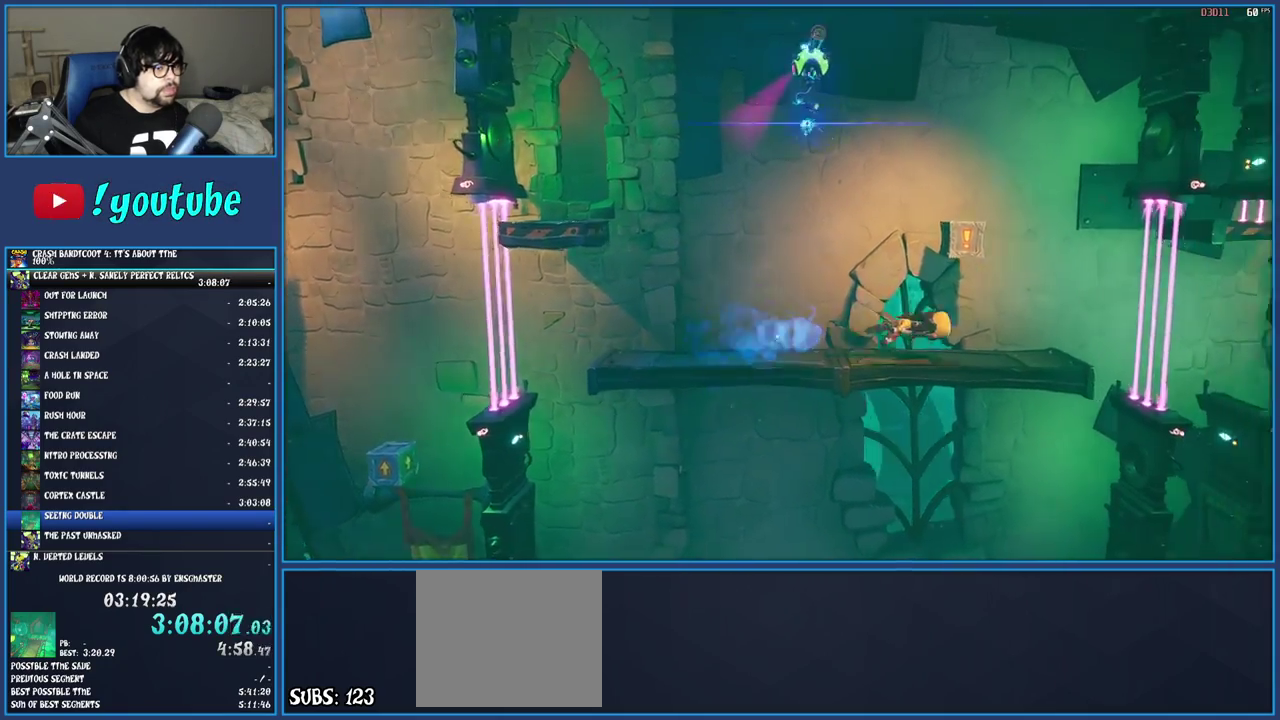
{"buttons": [], "left_stick": "center", "right_stick": "center", "events": [[250, "left_stick", "center"]]}
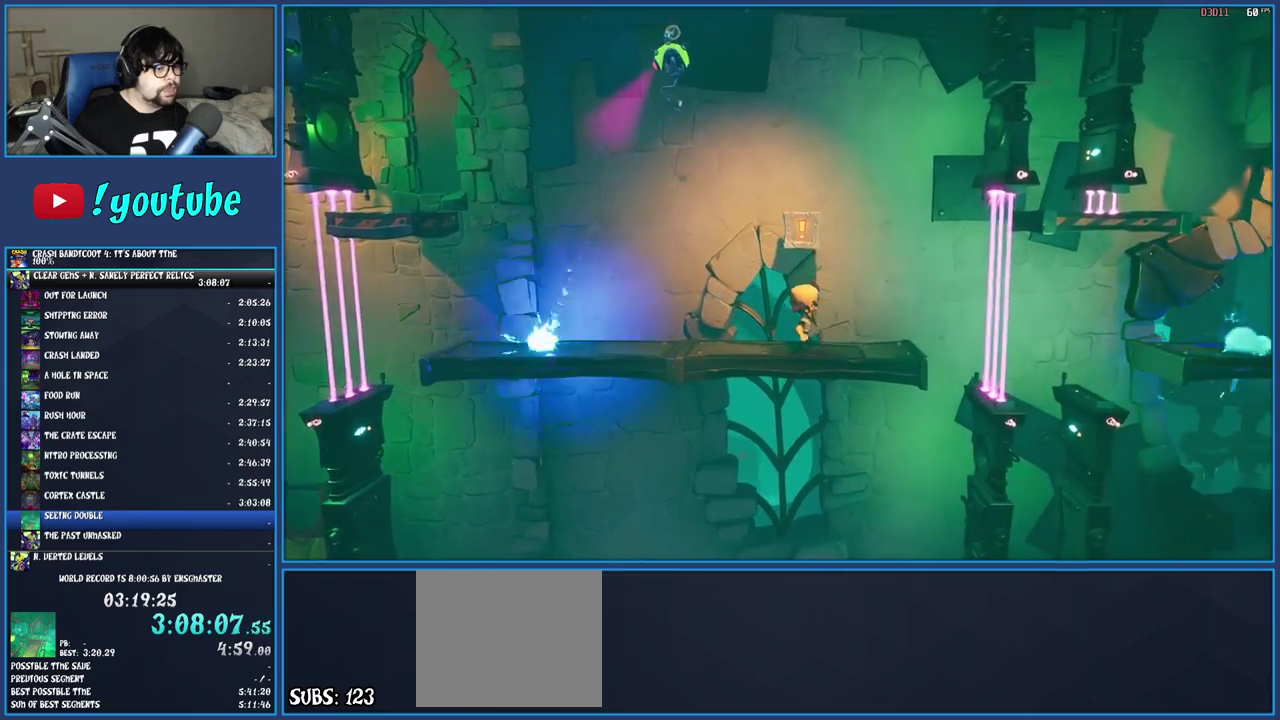
{"buttons": [], "left_stick": "right", "right_stick": "center", "events": [[217, "CROSS", "down"], [383, "CROSS", "up"], [433, "left_stick", "right"]]}
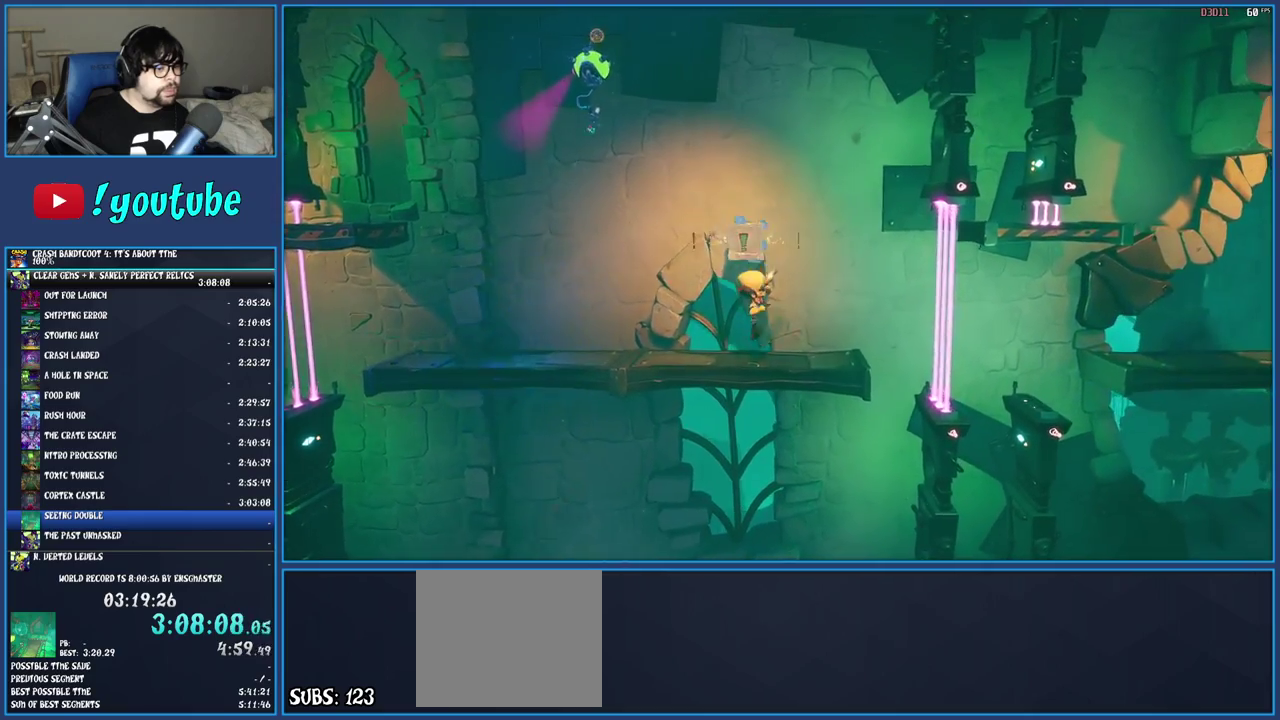
{"buttons": [], "left_stick": "right", "right_stick": "center", "events": [[200, "left_stick", "center"], [500, "left_stick", "right"]]}
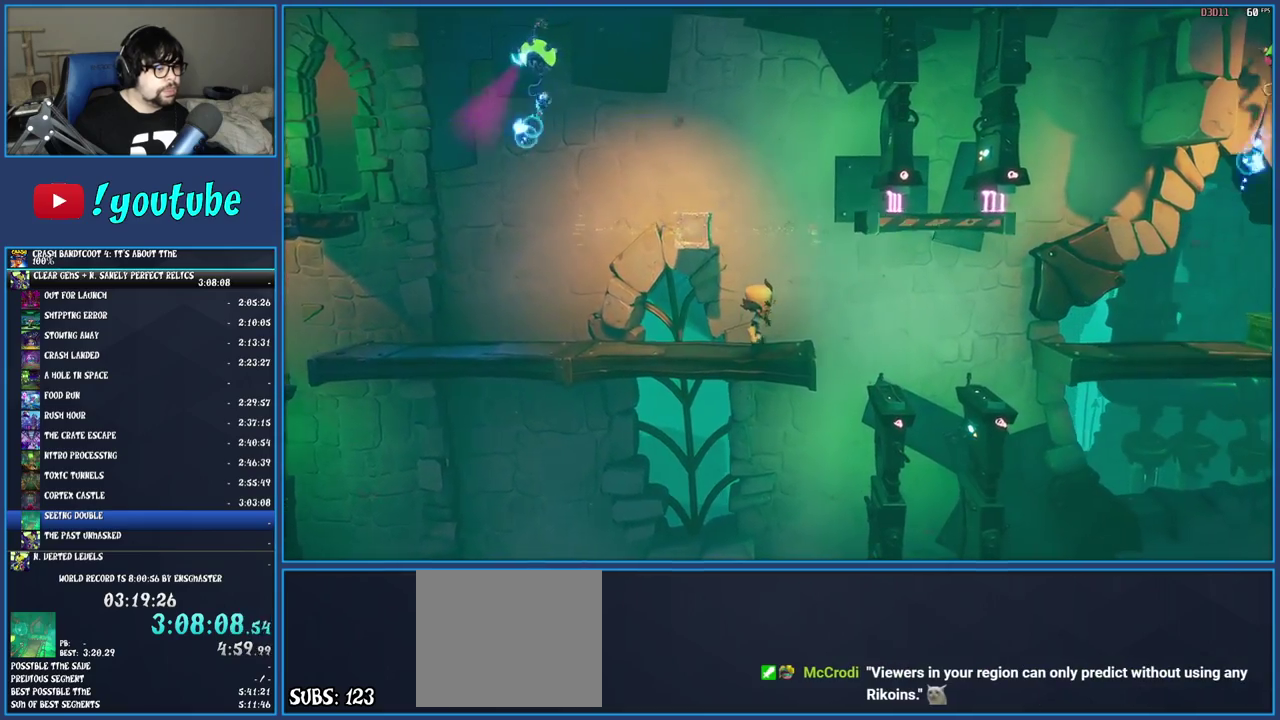
{"buttons": [], "left_stick": "center", "right_stick": "center", "events": [[467, "left_stick", "center"]]}
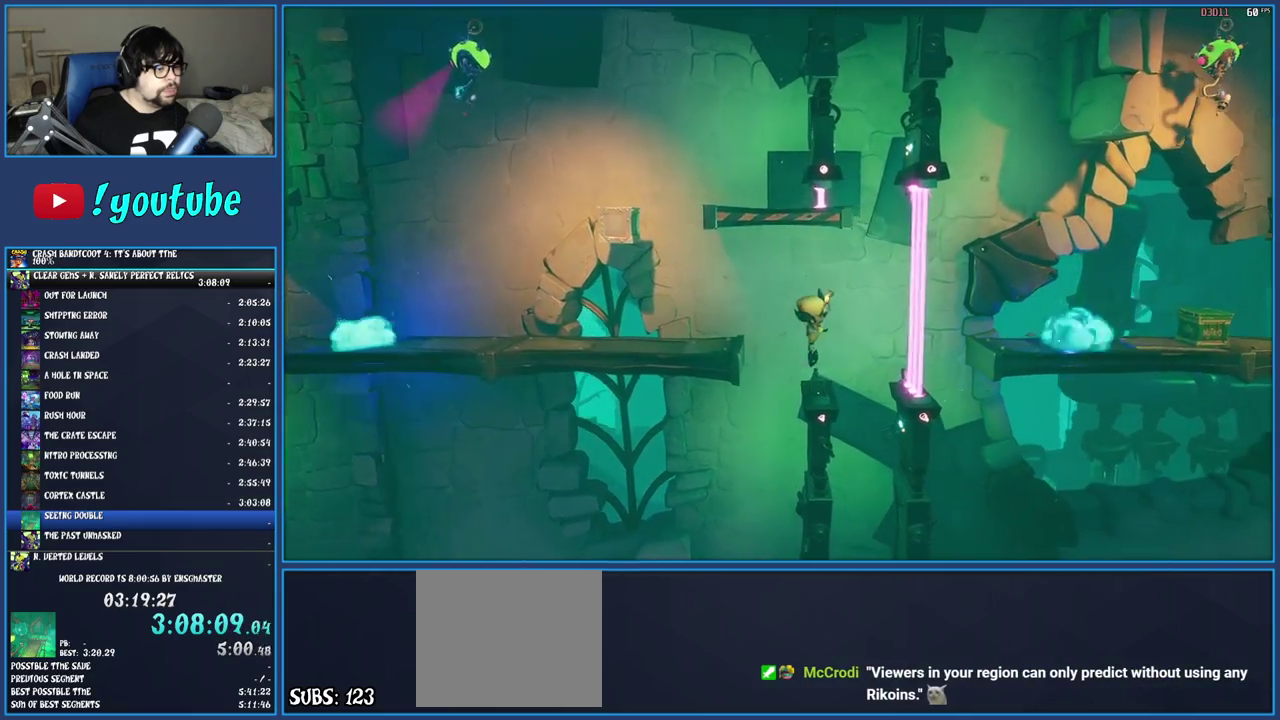
{"buttons": ["CROSS", "SQUARE"], "left_stick": "center", "right_stick": "center", "events": [[183, "CROSS", "down"], [333, "SQUARE", "down"]]}
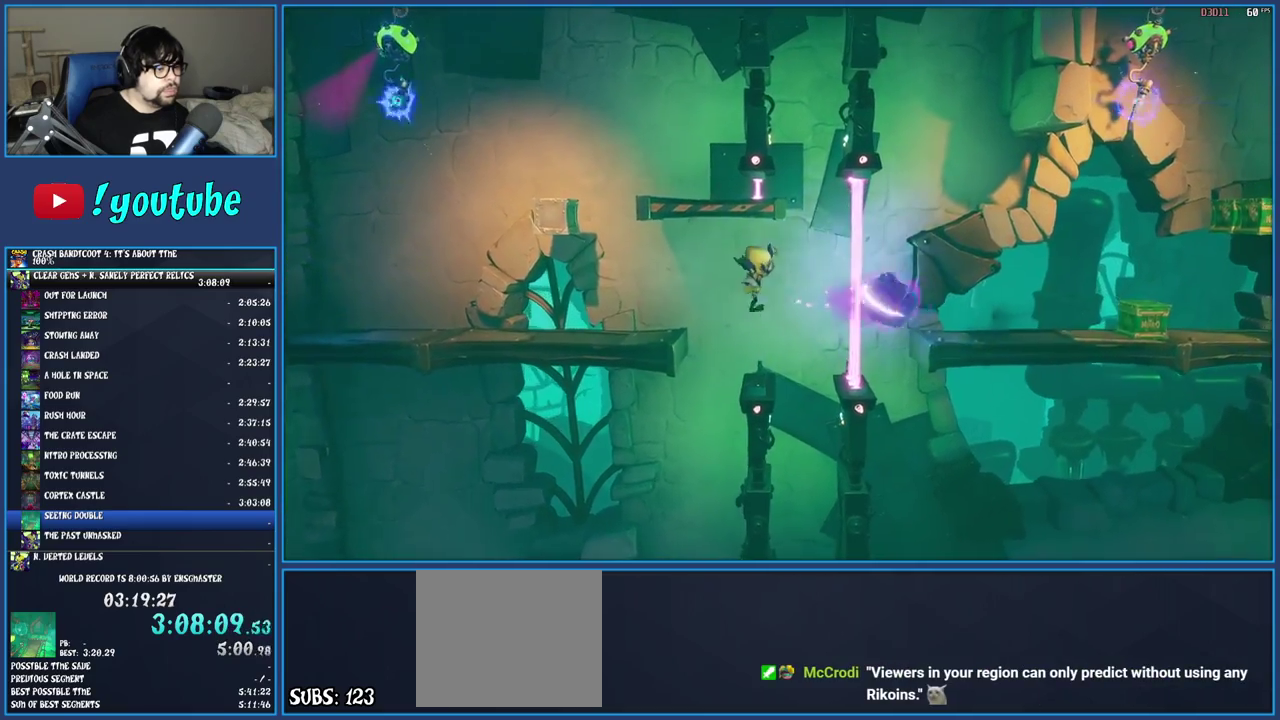
{"buttons": [], "left_stick": "center", "right_stick": "center", "events": [[17, "CROSS", "up"], [17, "SQUARE", "up"]]}
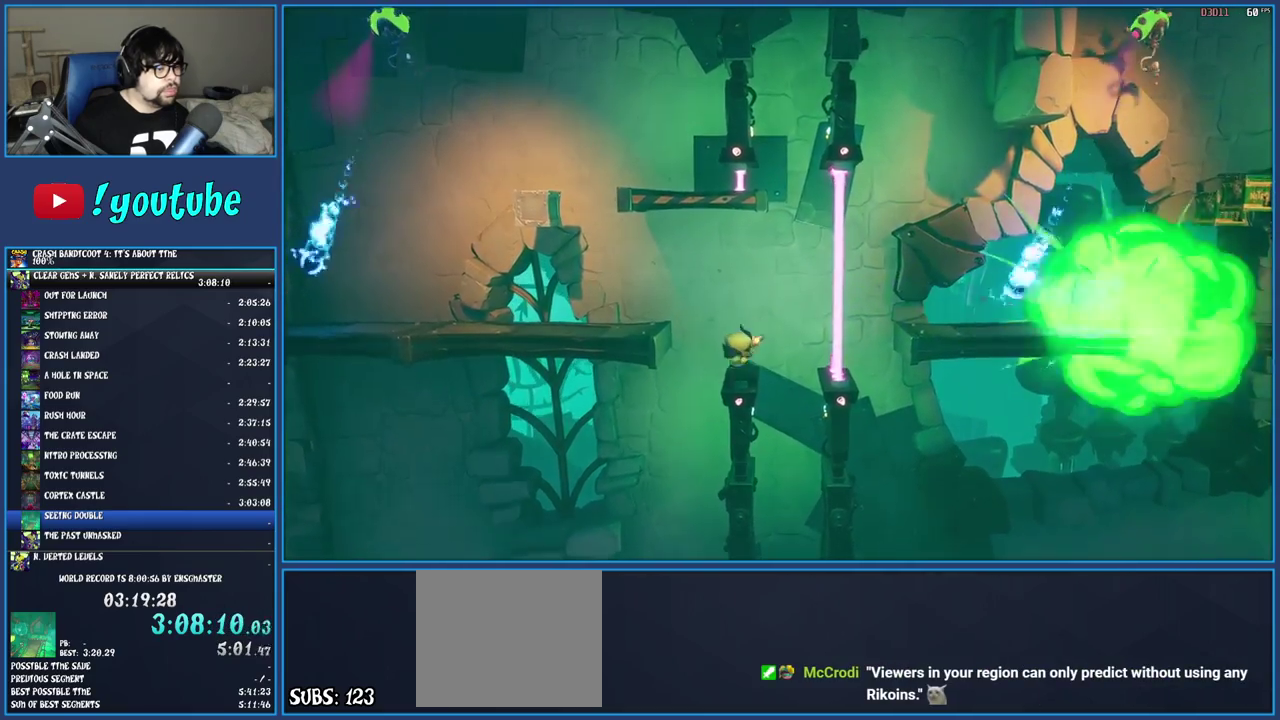
{"buttons": [], "left_stick": "center", "right_stick": "center", "events": []}
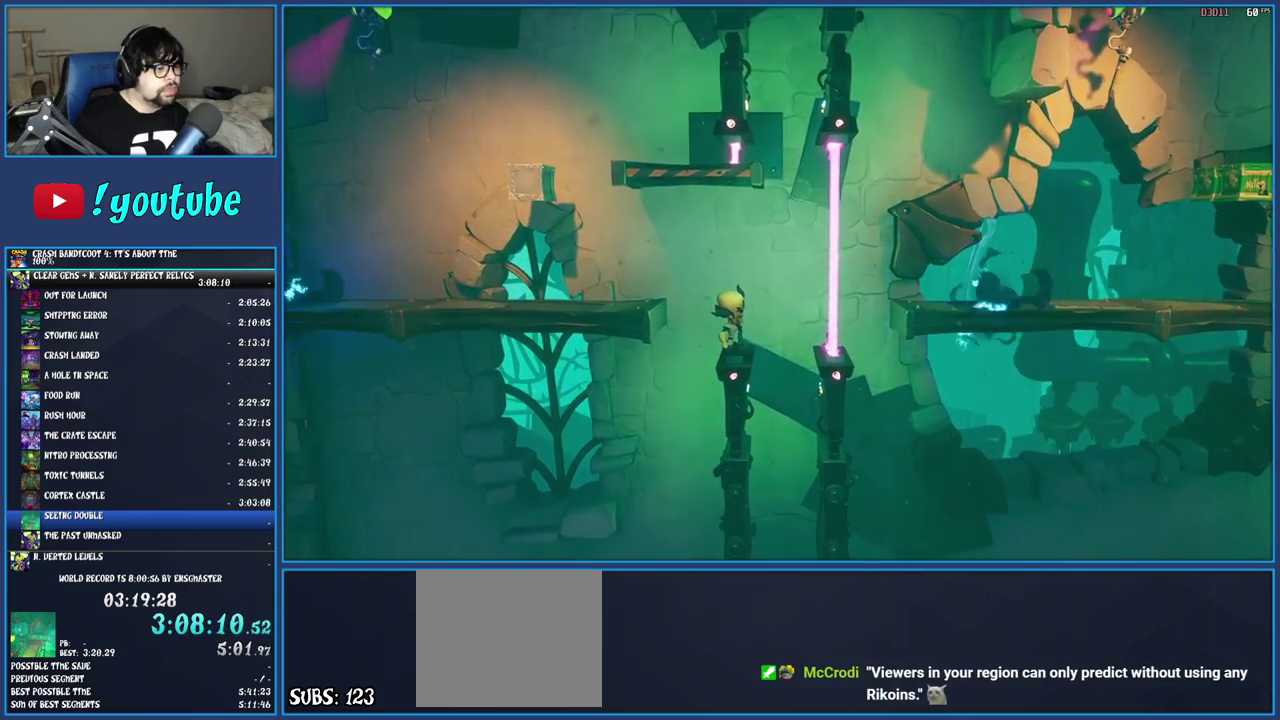
{"buttons": [], "left_stick": "center", "right_stick": "center", "events": []}
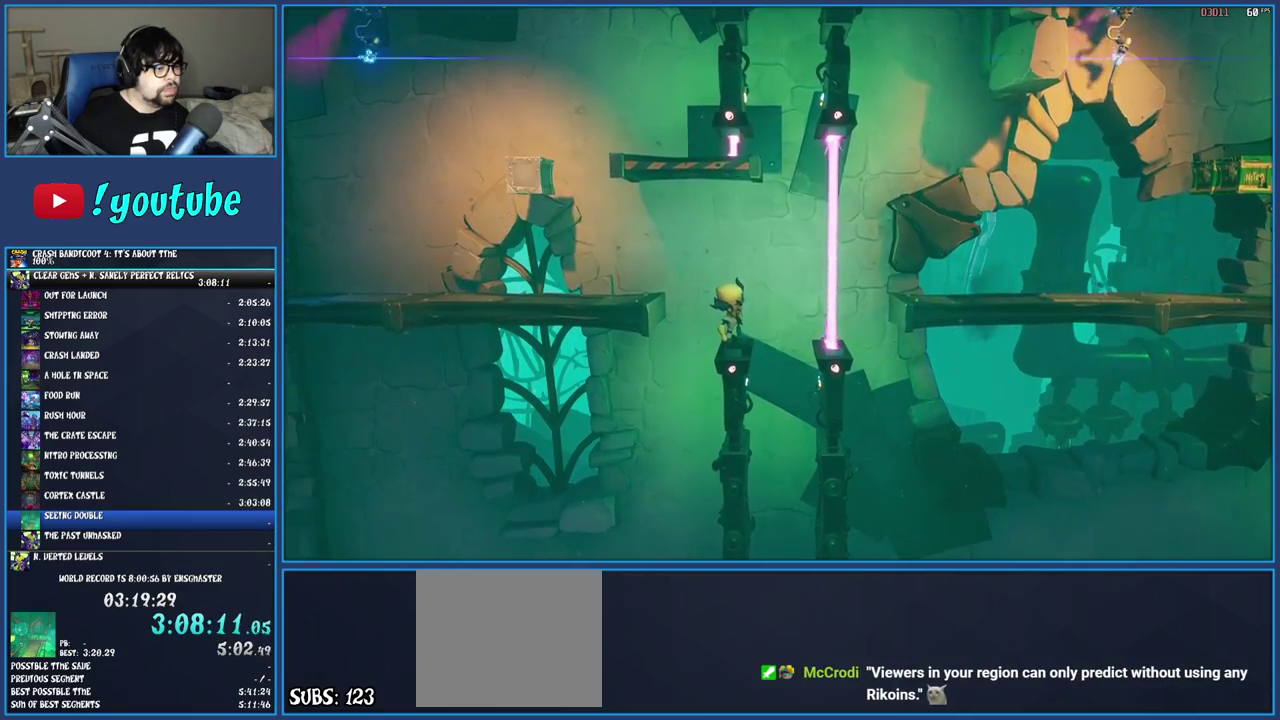
{"buttons": [], "left_stick": "right", "right_stick": "center", "events": [[450, "left_stick", "right"]]}
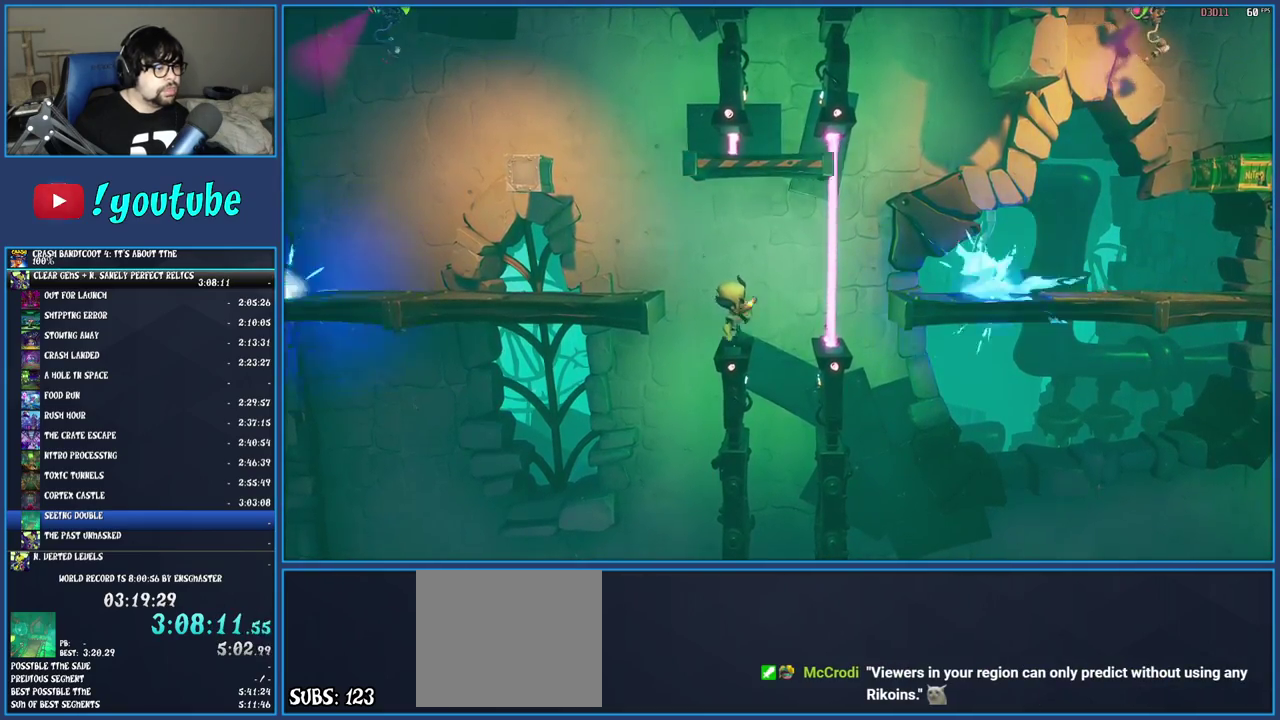
{"buttons": ["CROSS"], "left_stick": "right", "right_stick": "center", "events": [[100, "CROSS", "down"]]}
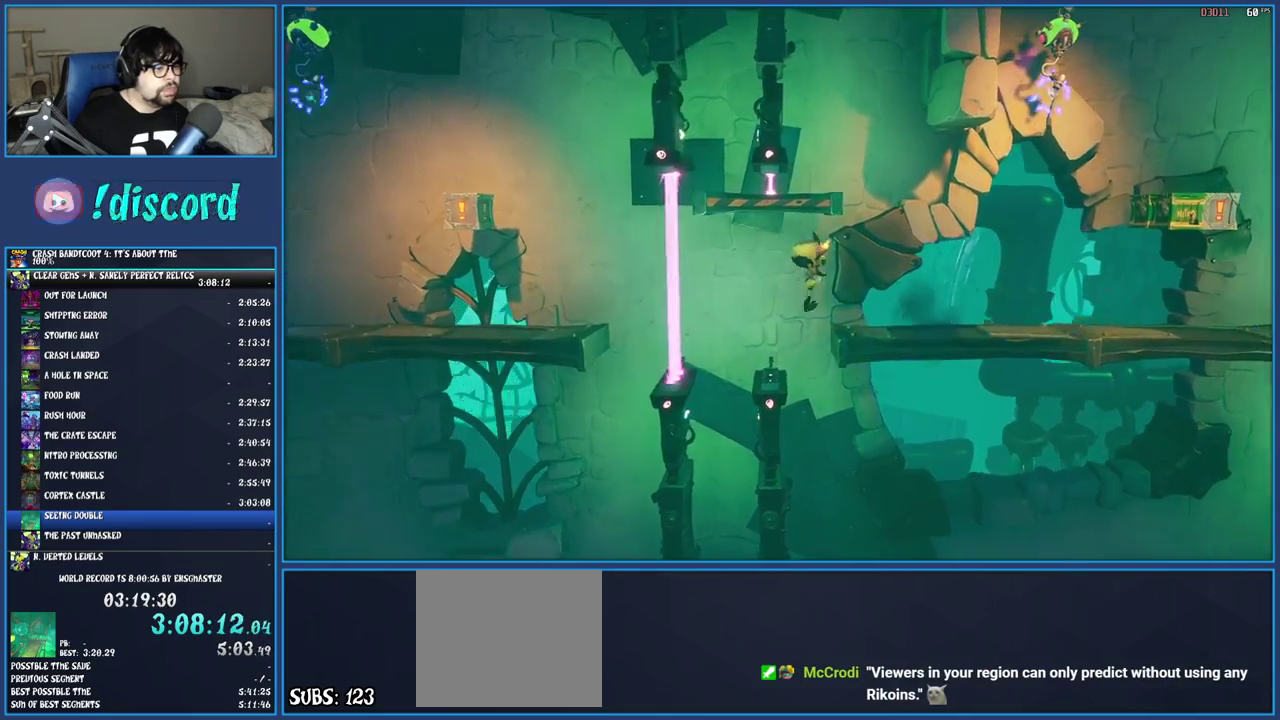
{"buttons": [], "left_stick": "center", "right_stick": "center", "events": [[50, "CROSS", "up"], [100, "left_stick", "center"]]}
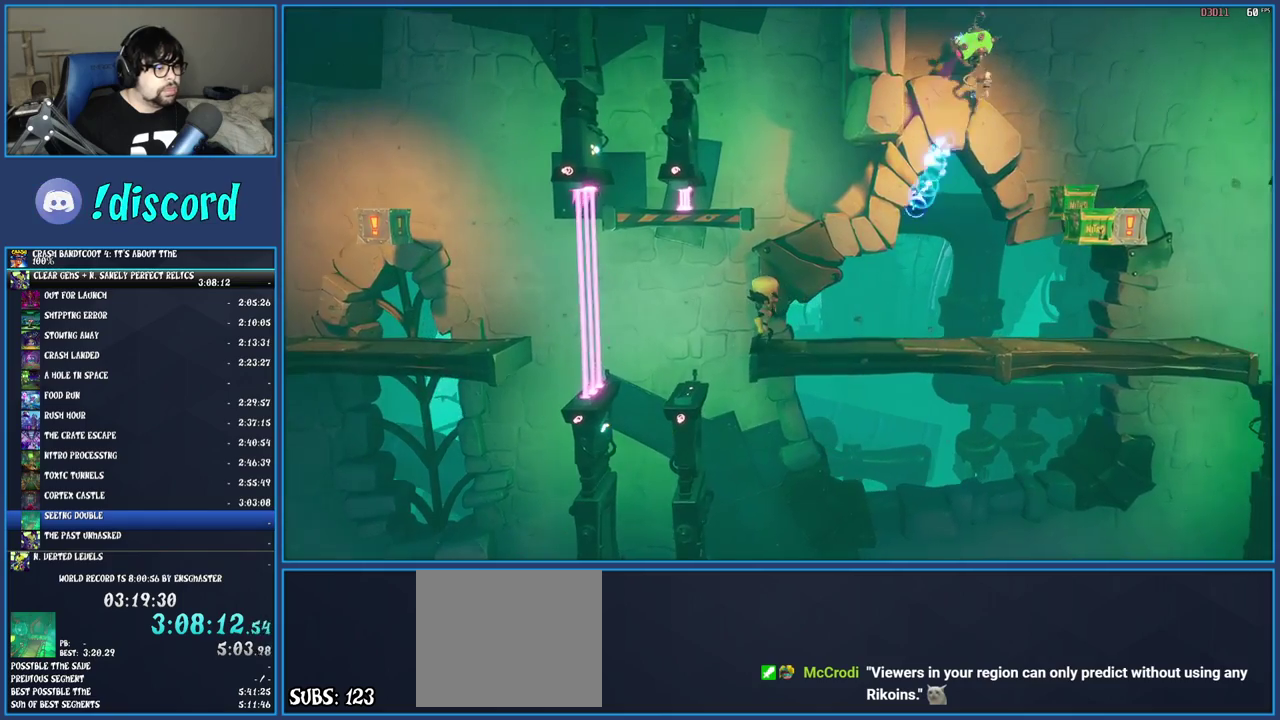
{"buttons": [], "left_stick": "right", "right_stick": "center", "events": [[417, "left_stick", "right"]]}
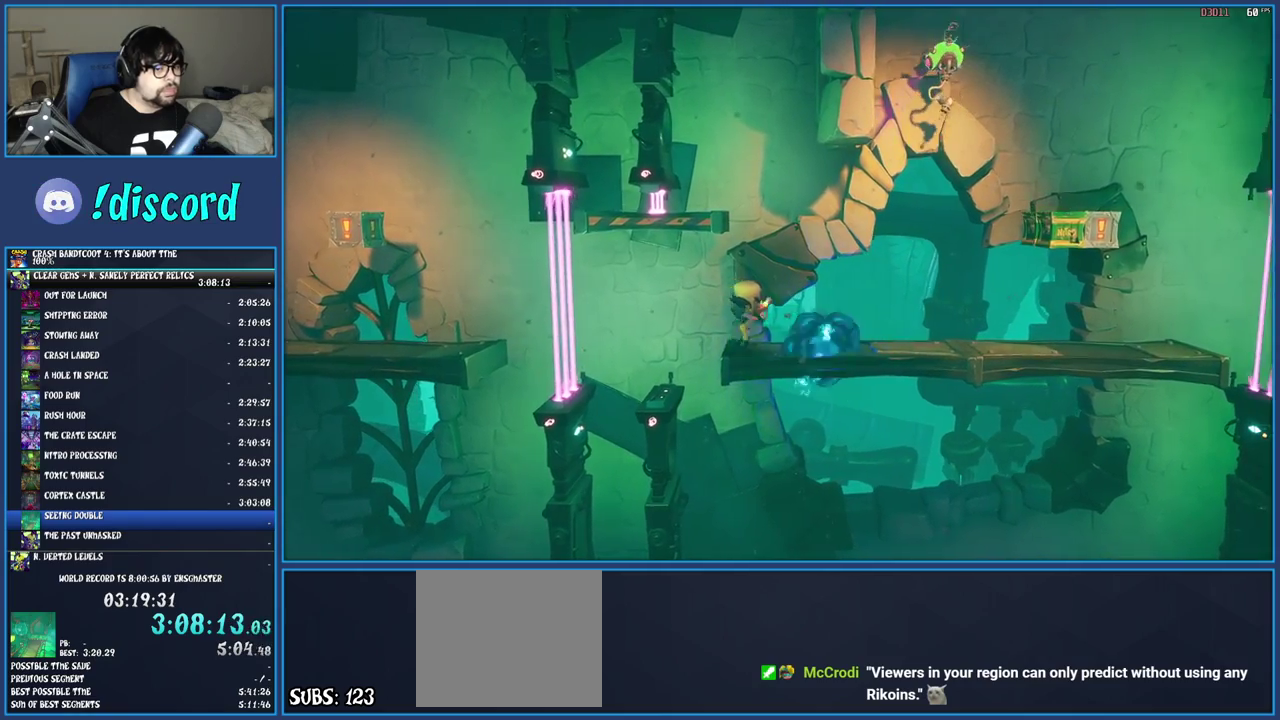
{"buttons": [], "left_stick": "right", "right_stick": "center", "events": [[50, "R1", "down"], [183, "R1", "up"]]}
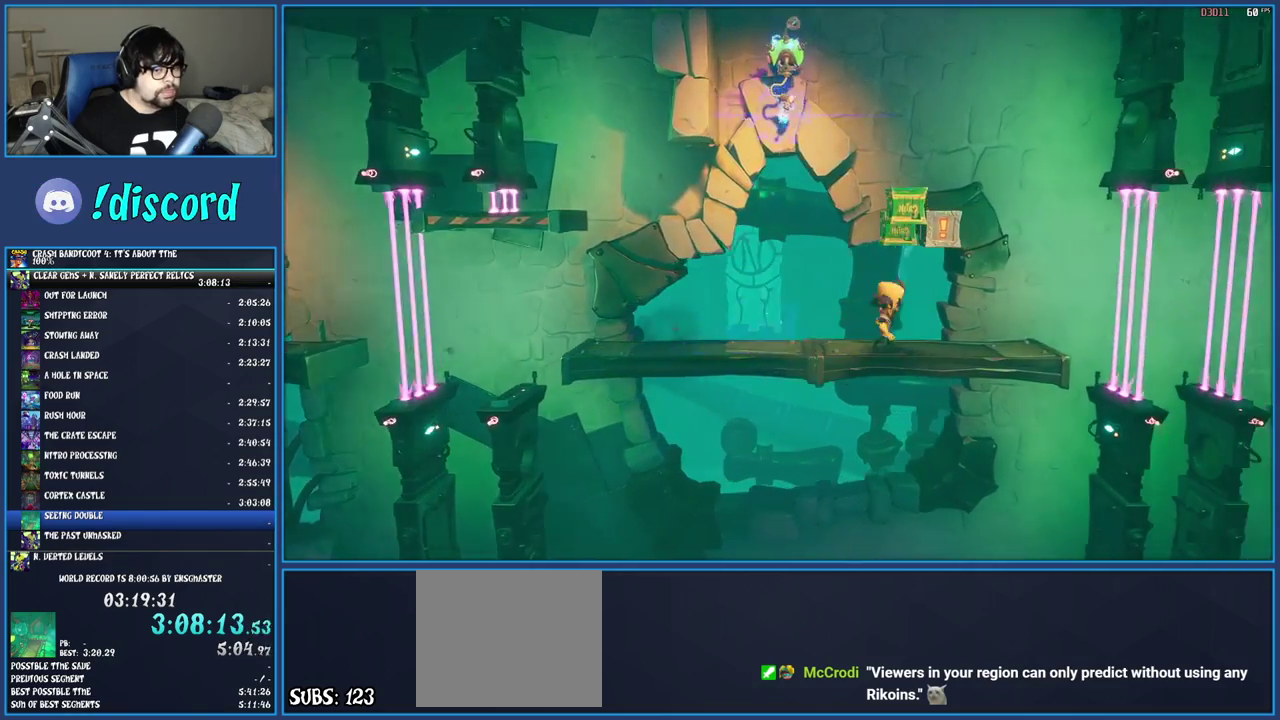
{"buttons": [], "left_stick": "center", "right_stick": "center", "events": [[483, "left_stick", "center"]]}
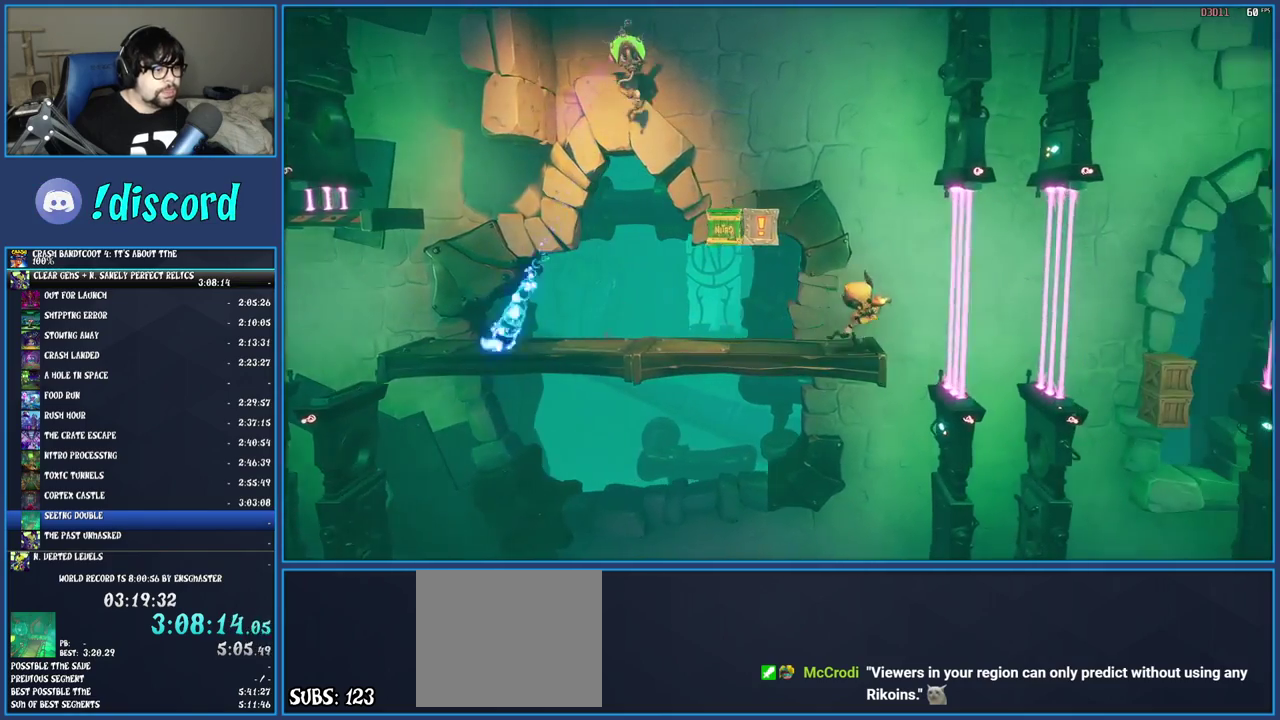
{"buttons": [], "left_stick": "center", "right_stick": "center", "events": [[67, "left_stick", "left"], [200, "left_stick", "center"]]}
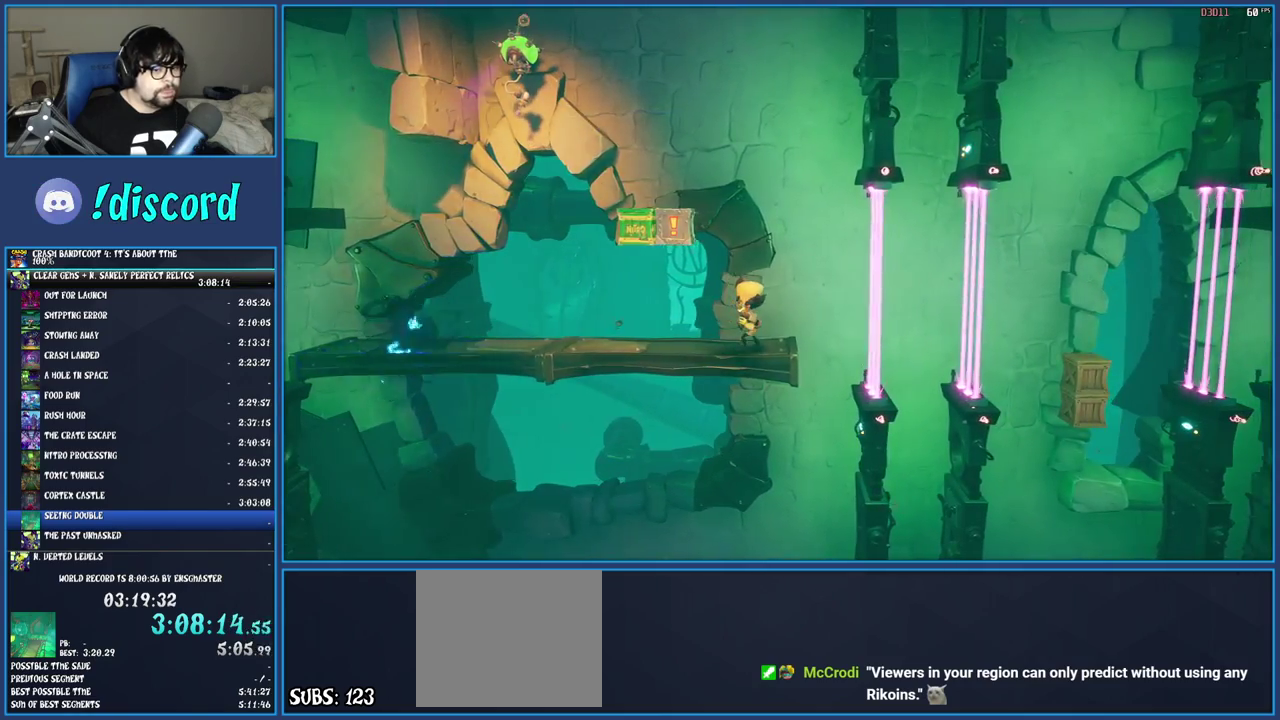
{"buttons": [], "left_stick": "center", "right_stick": "center", "events": [[33, "CROSS", "down"], [183, "CROSS", "up"], [267, "SQUARE", "down"], [400, "SQUARE", "up"]]}
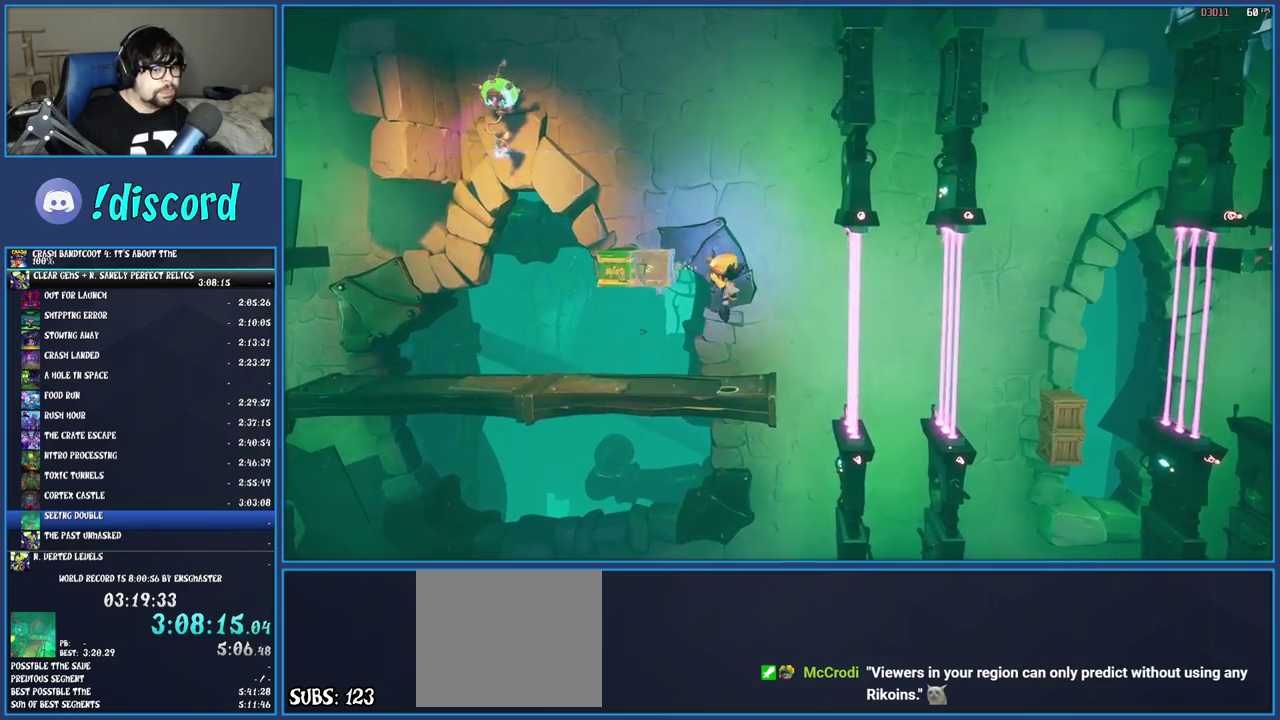
{"buttons": [], "left_stick": "center", "right_stick": "center", "events": [[183, "left_stick", "right"], [267, "left_stick", "center"]]}
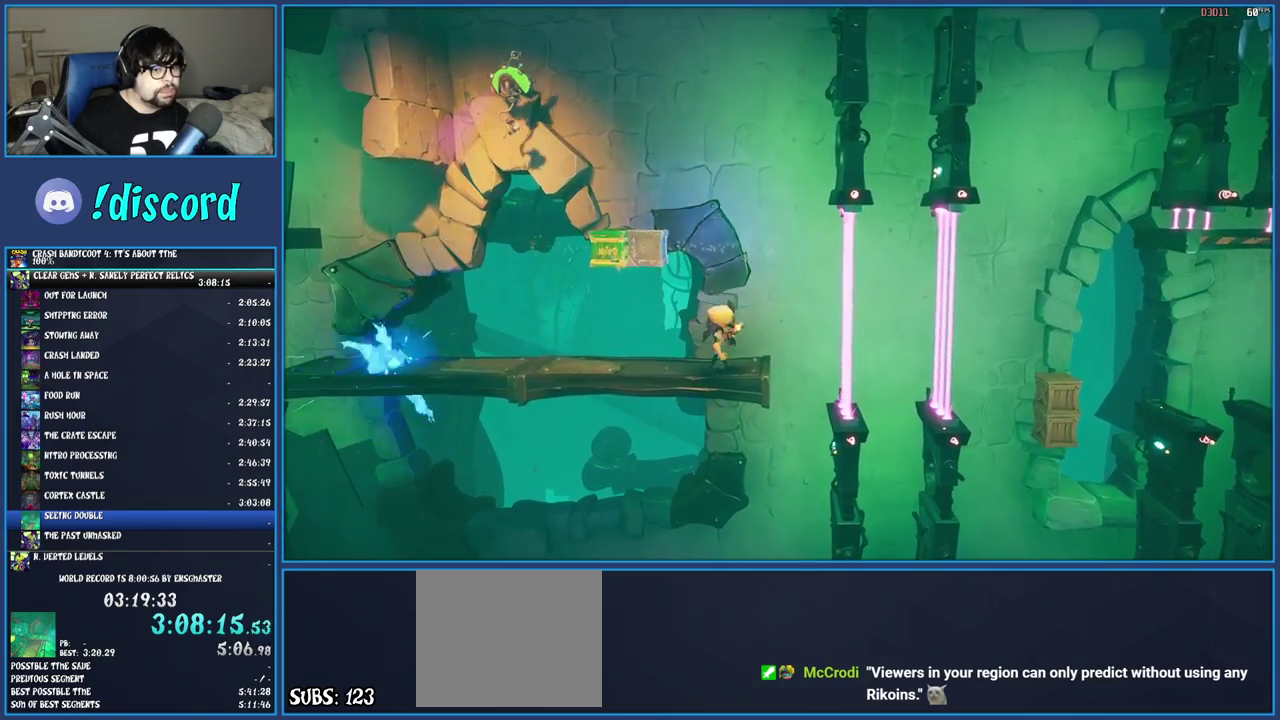
{"buttons": [], "left_stick": "up-right", "right_stick": "center", "events": [[67, "left_stick", "right"], [133, "left_stick", "center"], [433, "left_stick", "up-right"]]}
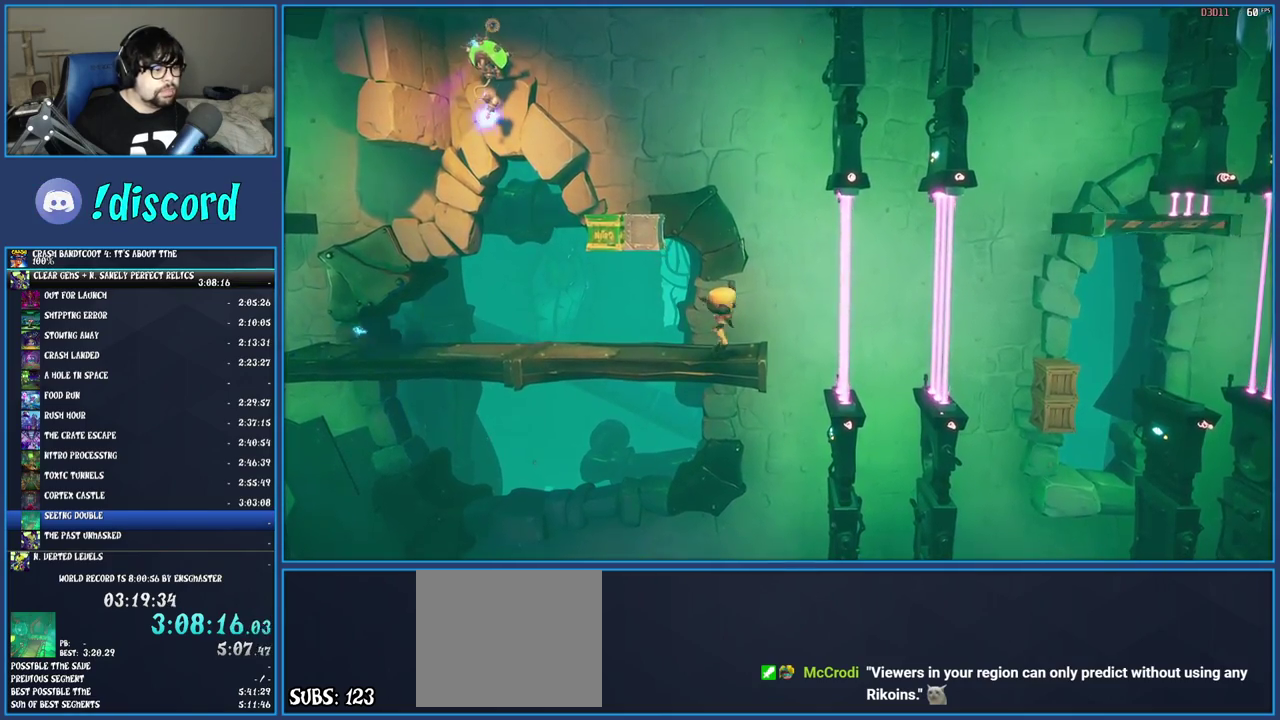
{"buttons": [], "left_stick": "center", "right_stick": "center", "events": [[33, "left_stick", "center"], [233, "left_stick", "right"], [333, "left_stick", "center"]]}
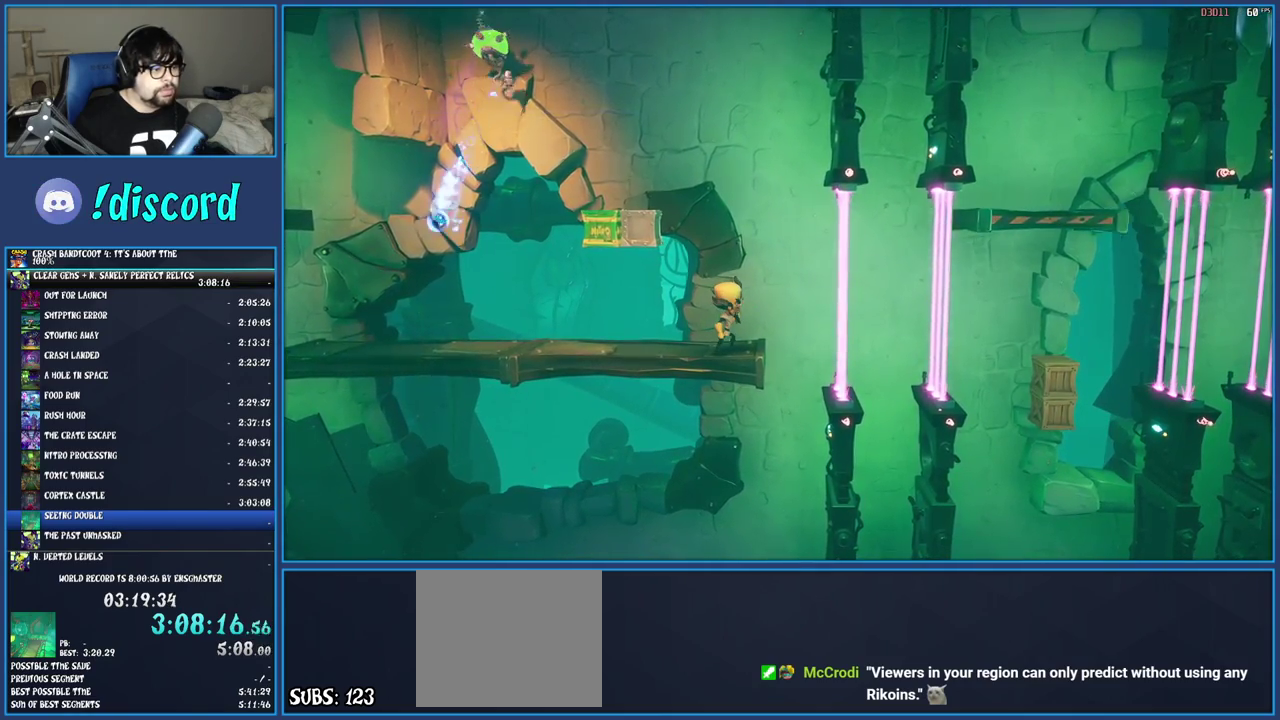
{"buttons": [], "left_stick": "center", "right_stick": "center", "events": []}
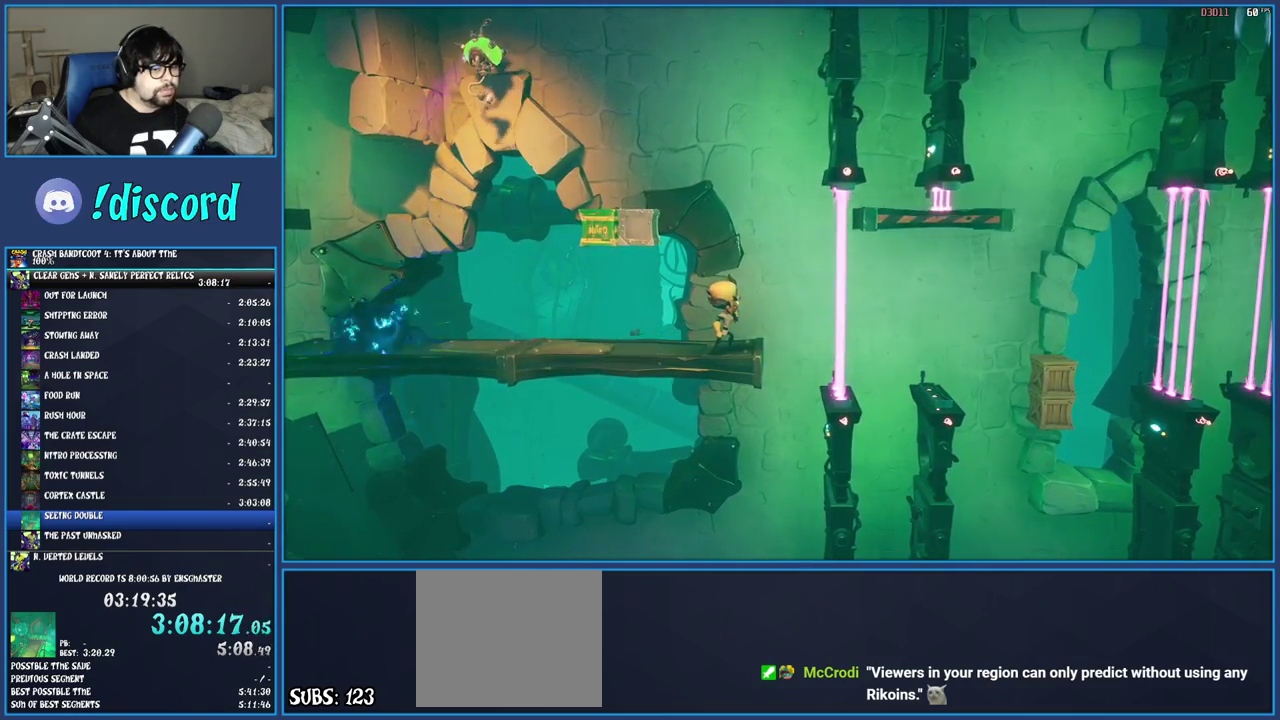
{"buttons": [], "left_stick": "right", "right_stick": "center", "events": [[317, "left_stick", "right"]]}
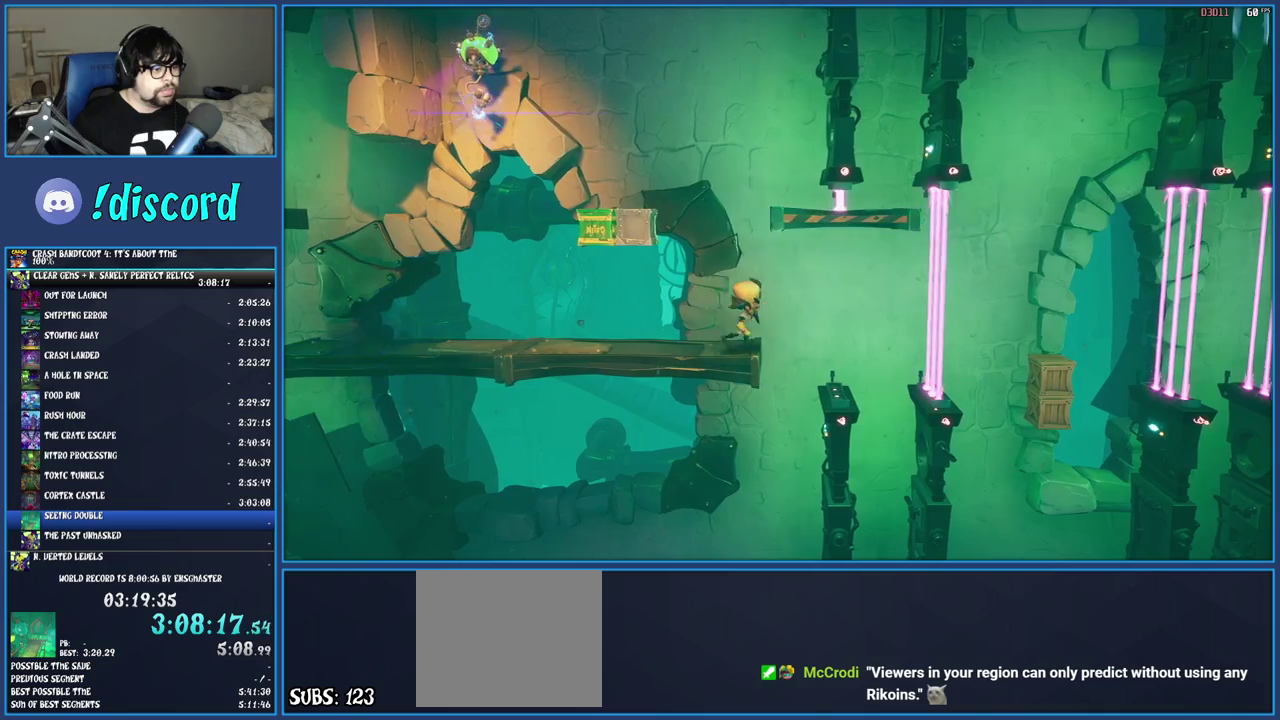
{"buttons": ["SQUARE"], "left_stick": "center", "right_stick": "center", "events": [[217, "left_stick", "center"], [467, "SQUARE", "down"]]}
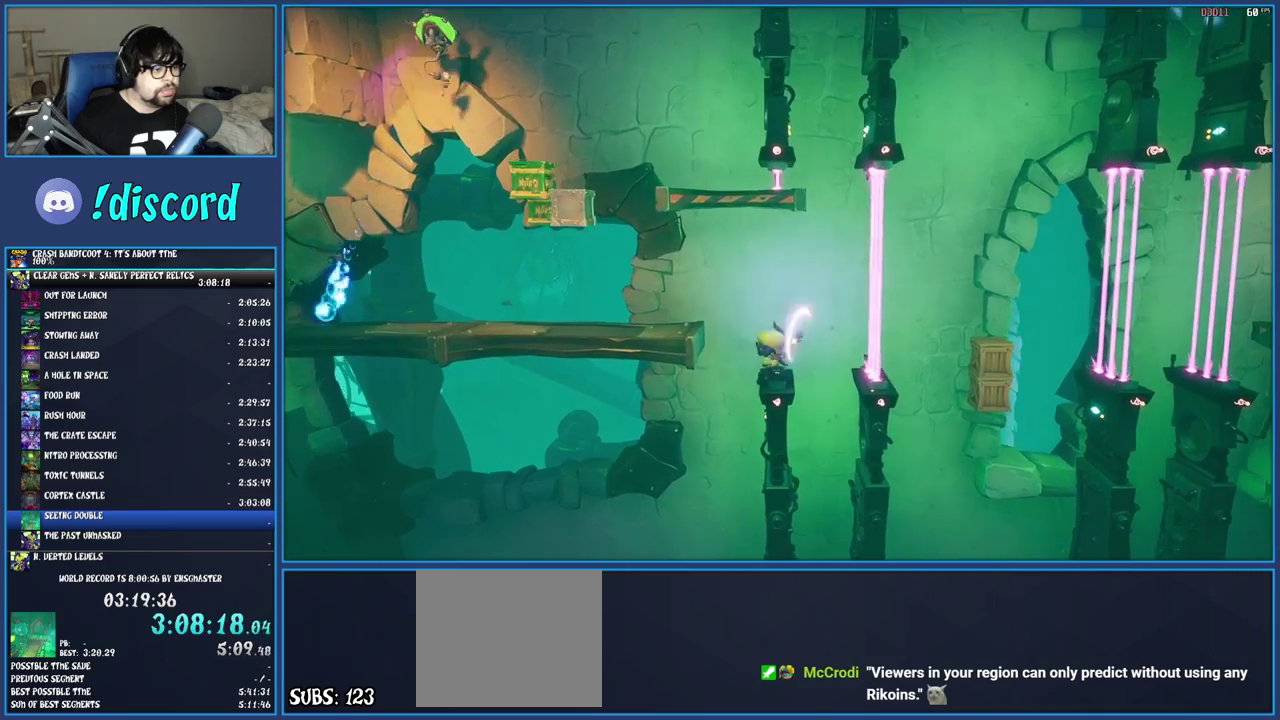
{"buttons": [], "left_stick": "center", "right_stick": "center", "events": [[150, "SQUARE", "up"]]}
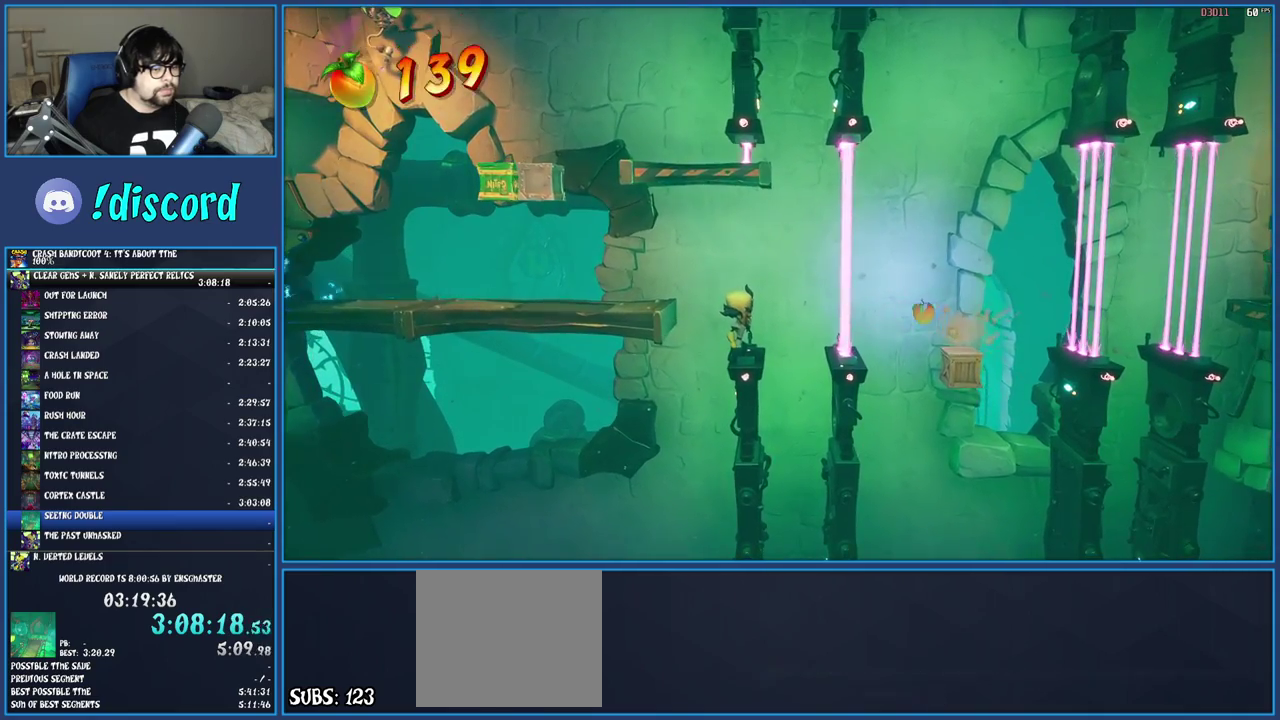
{"buttons": [], "left_stick": "center", "right_stick": "center", "events": []}